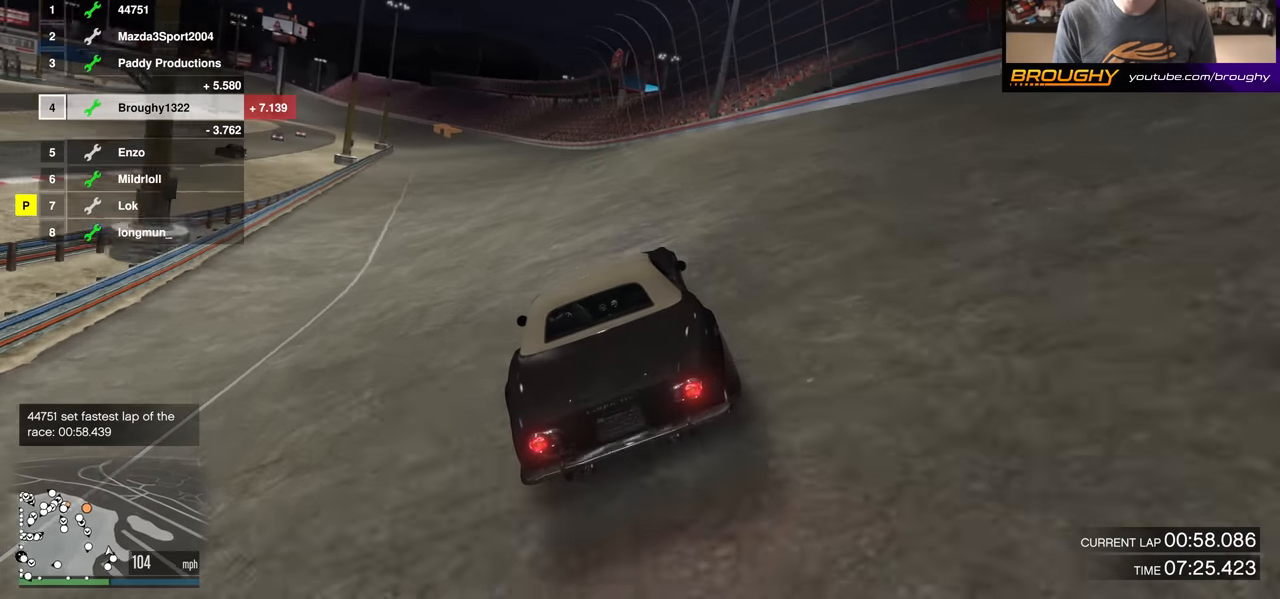
Gameplay with a controller (Xbox layout); each line is a JSON object with the inputs held at the frame after it. "events" lists button and stick changes between this image and that frame as [ms after this image, input, new state], when the widget could be followed in between.
{"buttons": ["R2"], "left_stick": "center", "right_stick": "center", "events": [[100, "left_stick", "center"]]}
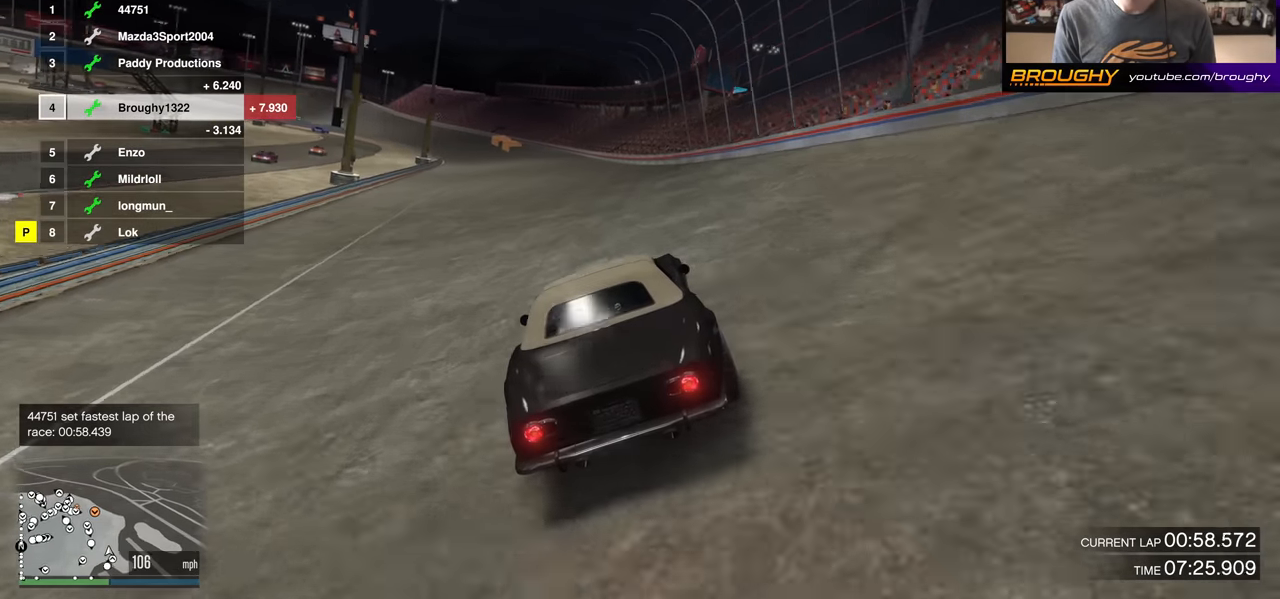
{"buttons": ["R2"], "left_stick": "center", "right_stick": "center", "events": [[367, "left_stick", "up-left"], [501, "left_stick", "center"]]}
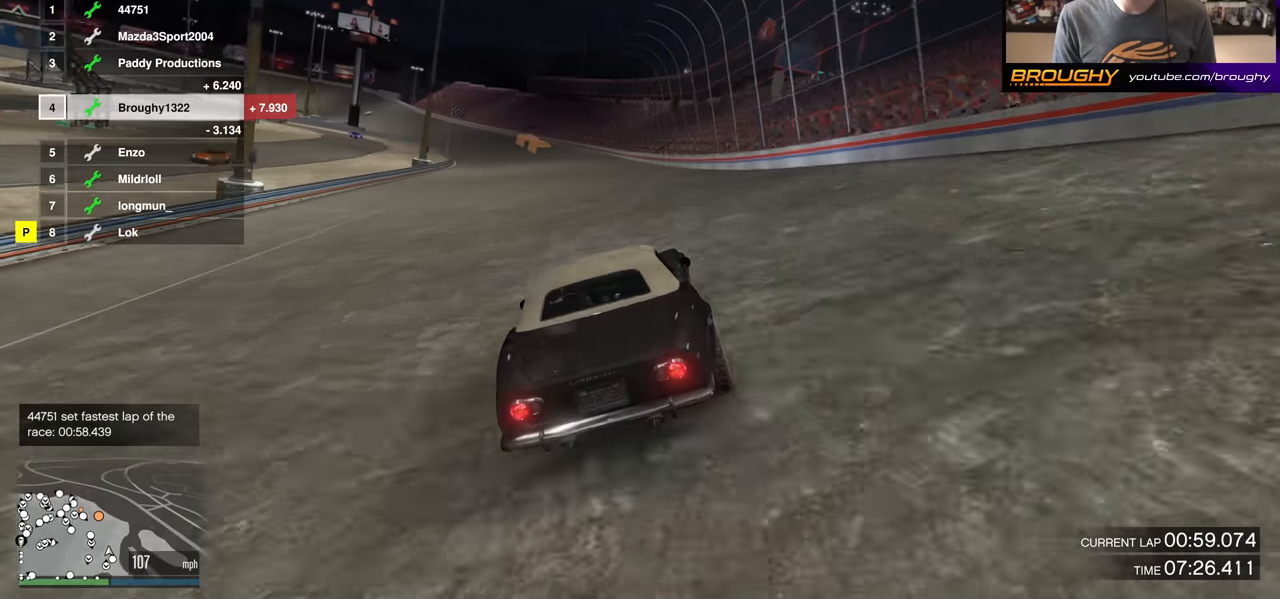
{"buttons": ["R2"], "left_stick": "center", "right_stick": "center", "events": [[317, "left_stick", "up-left"], [434, "left_stick", "center"]]}
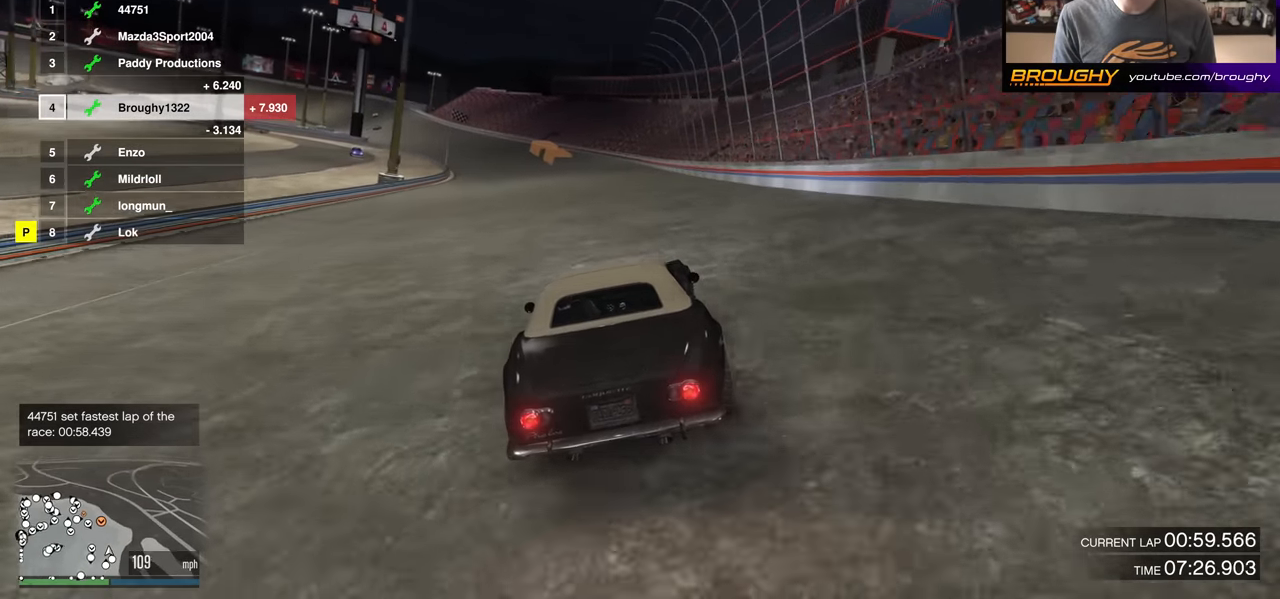
{"buttons": ["R2"], "left_stick": "center", "right_stick": "center", "events": []}
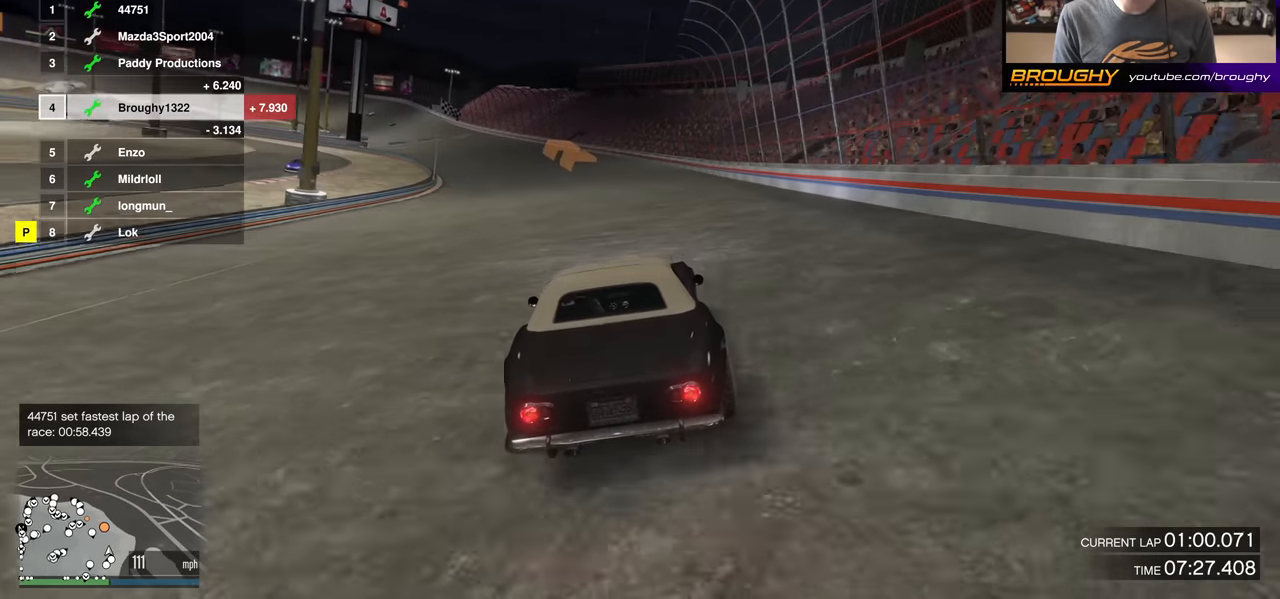
{"buttons": ["R2"], "left_stick": "center", "right_stick": "center", "events": [[83, "left_stick", "up-left"], [217, "left_stick", "center"]]}
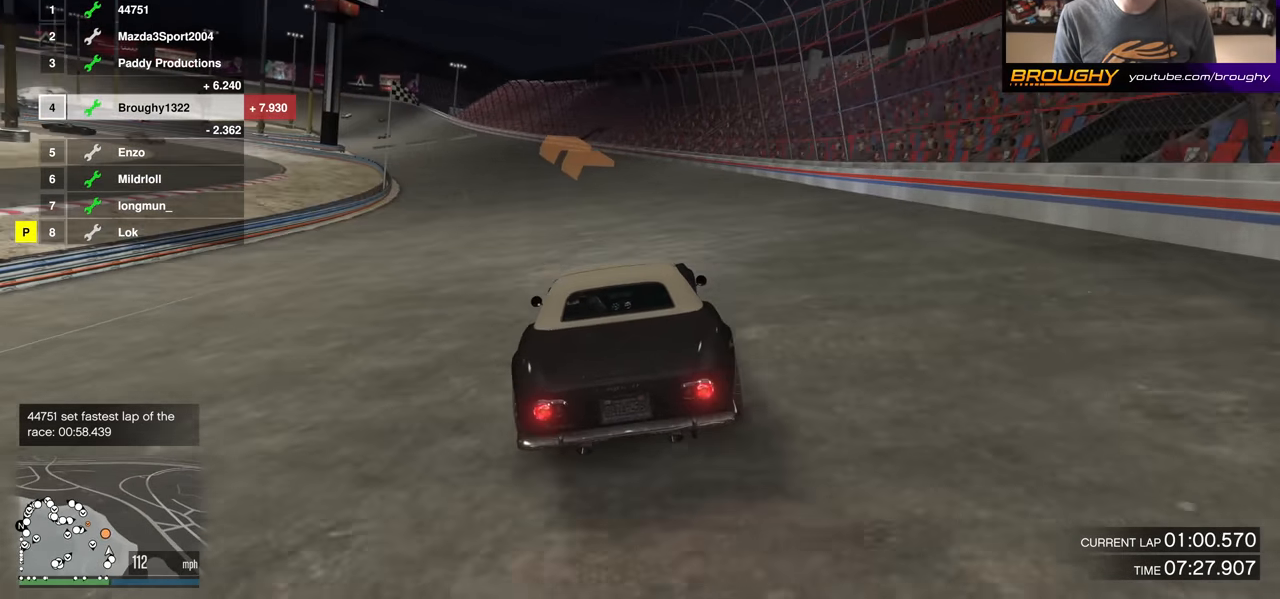
{"buttons": ["R2"], "left_stick": "up-left", "right_stick": "center", "events": [[167, "left_stick", "up-left"], [367, "left_stick", "center"], [451, "left_stick", "up-left"]]}
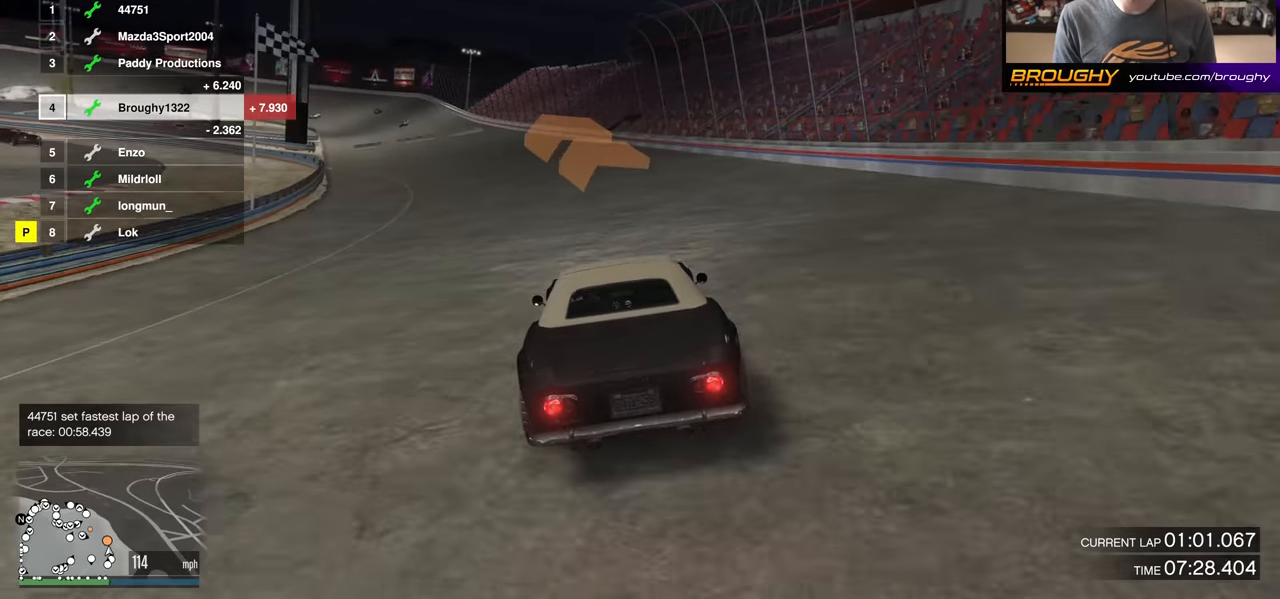
{"buttons": [], "left_stick": "center", "right_stick": "center", "events": [[317, "L2", "down"], [317, "R2", "up"], [383, "left_stick", "center"], [400, "L2", "up"]]}
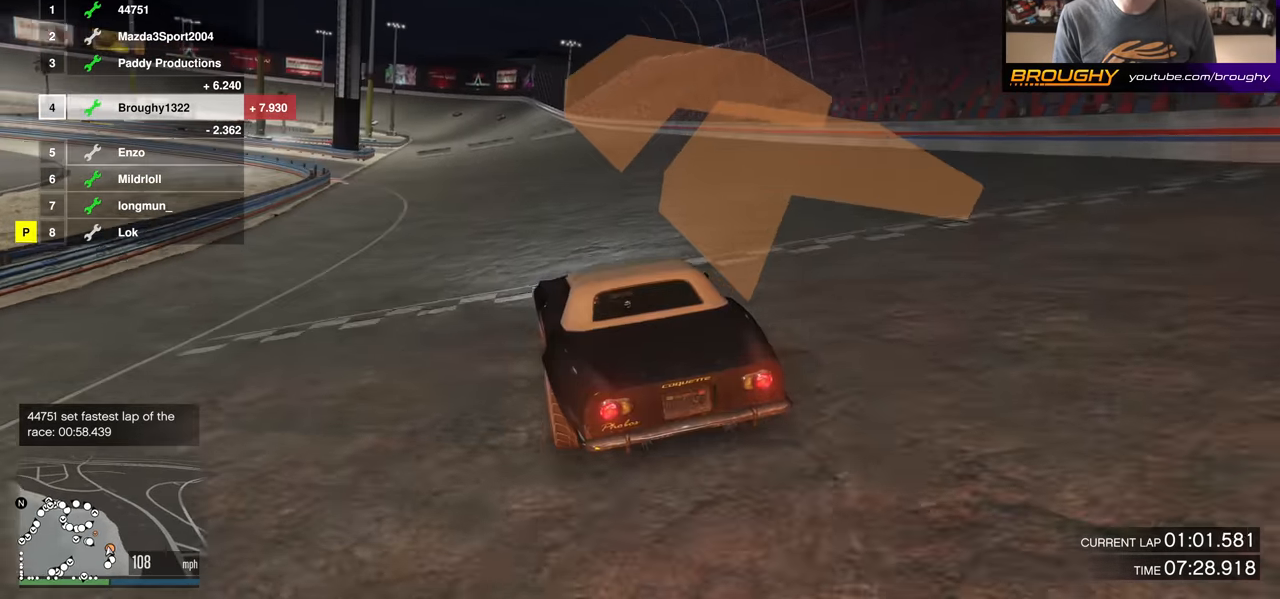
{"buttons": [], "left_stick": "center", "right_stick": "center", "events": [[17, "left_stick", "up-left"], [200, "left_stick", "center"], [267, "L2", "down"], [267, "left_stick", "up-left"], [401, "L2", "up"], [467, "left_stick", "center"]]}
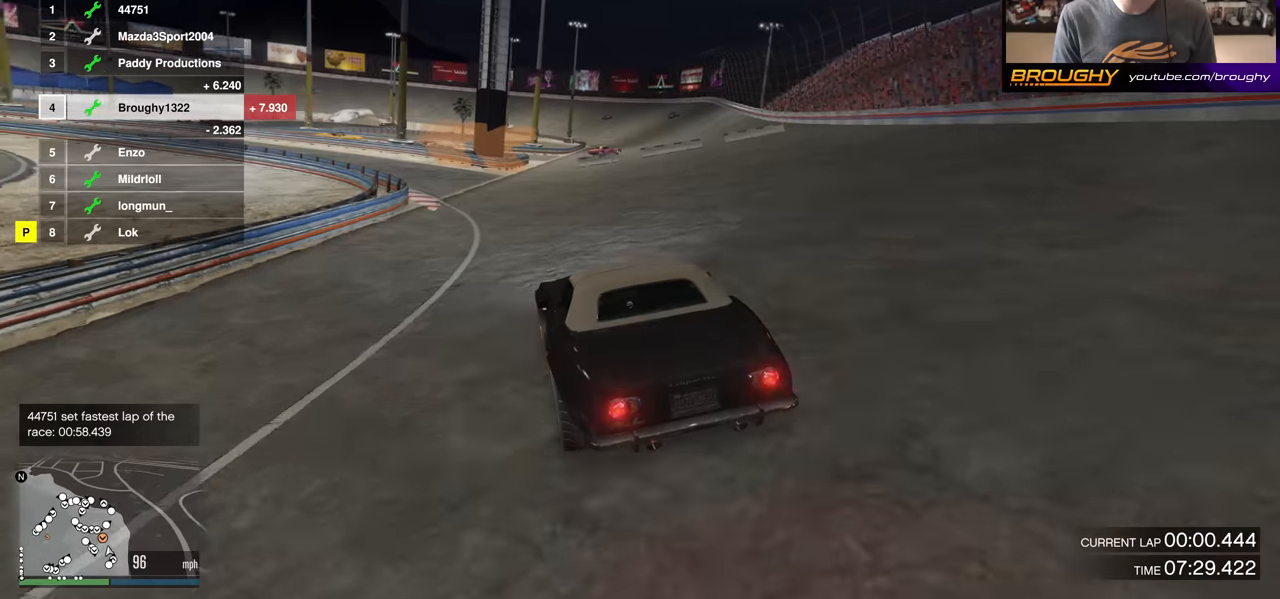
{"buttons": [], "left_stick": "up-left", "right_stick": "center", "events": [[100, "L2", "down"], [100, "left_stick", "up-left"], [183, "L2", "up"], [233, "left_stick", "center"], [300, "L2", "down"], [333, "left_stick", "up-left"], [434, "L2", "up"]]}
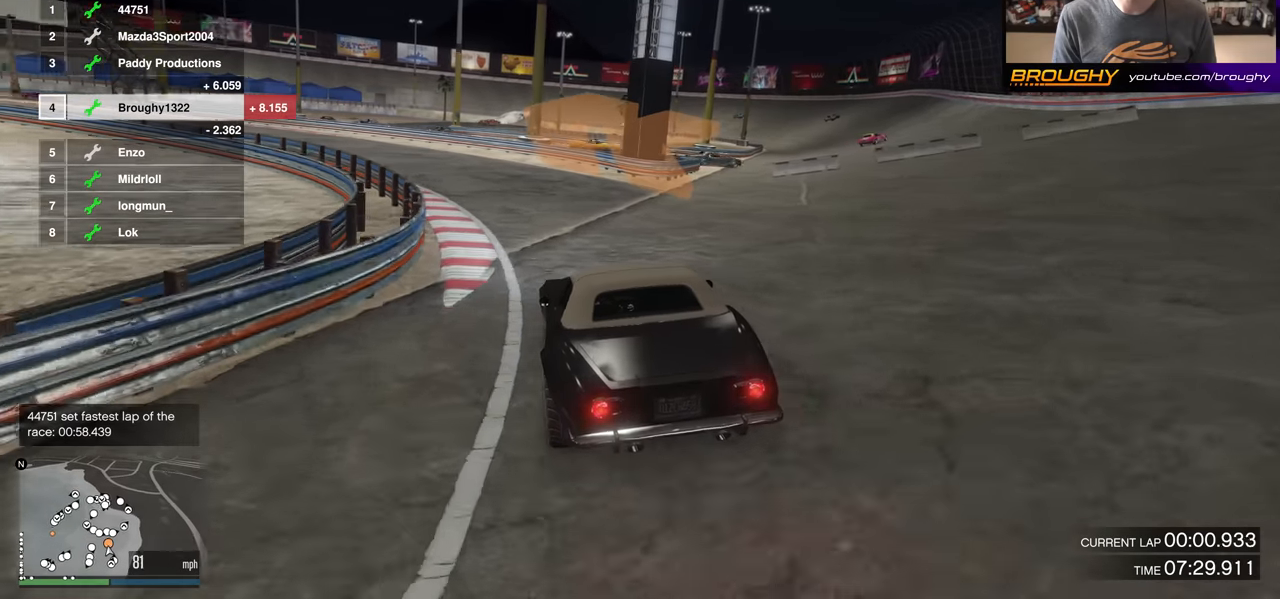
{"buttons": ["R2"], "left_stick": "up-left", "right_stick": "center", "events": [[67, "L2", "down"], [134, "L2", "up"], [417, "R2", "down"]]}
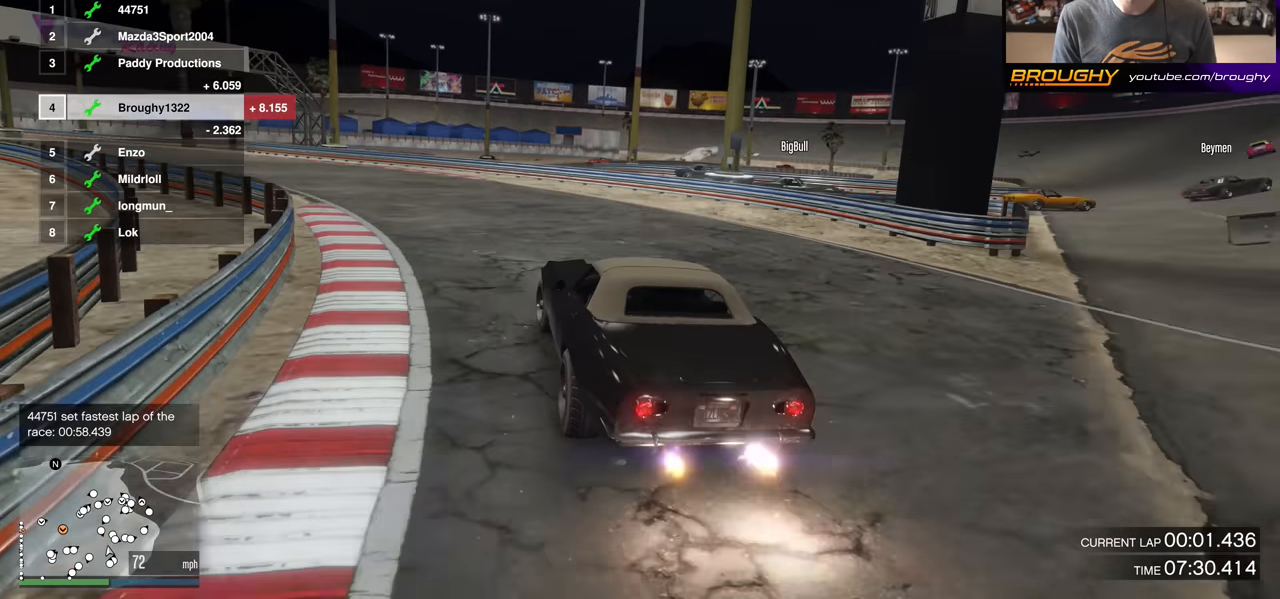
{"buttons": ["R2"], "left_stick": "center", "right_stick": "center", "events": [[183, "R2", "up"], [250, "R2", "down"], [300, "left_stick", "center"]]}
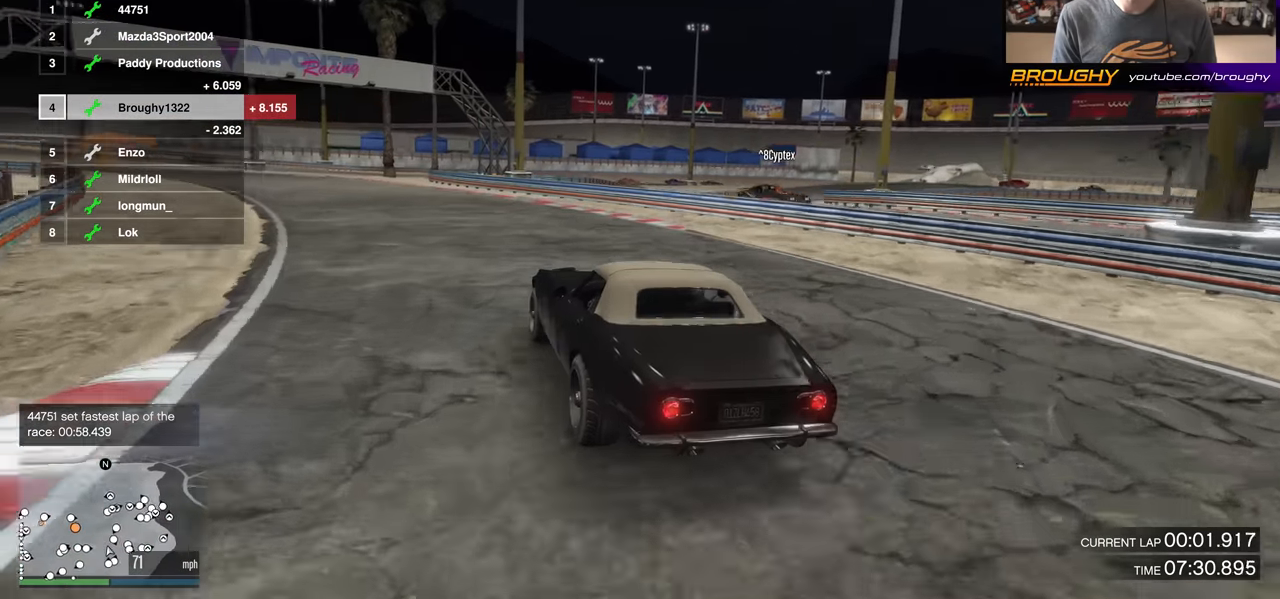
{"buttons": ["R2"], "left_stick": "up-left", "right_stick": "center", "events": [[83, "left_stick", "up-left"], [250, "left_stick", "center"], [350, "left_stick", "up-left"]]}
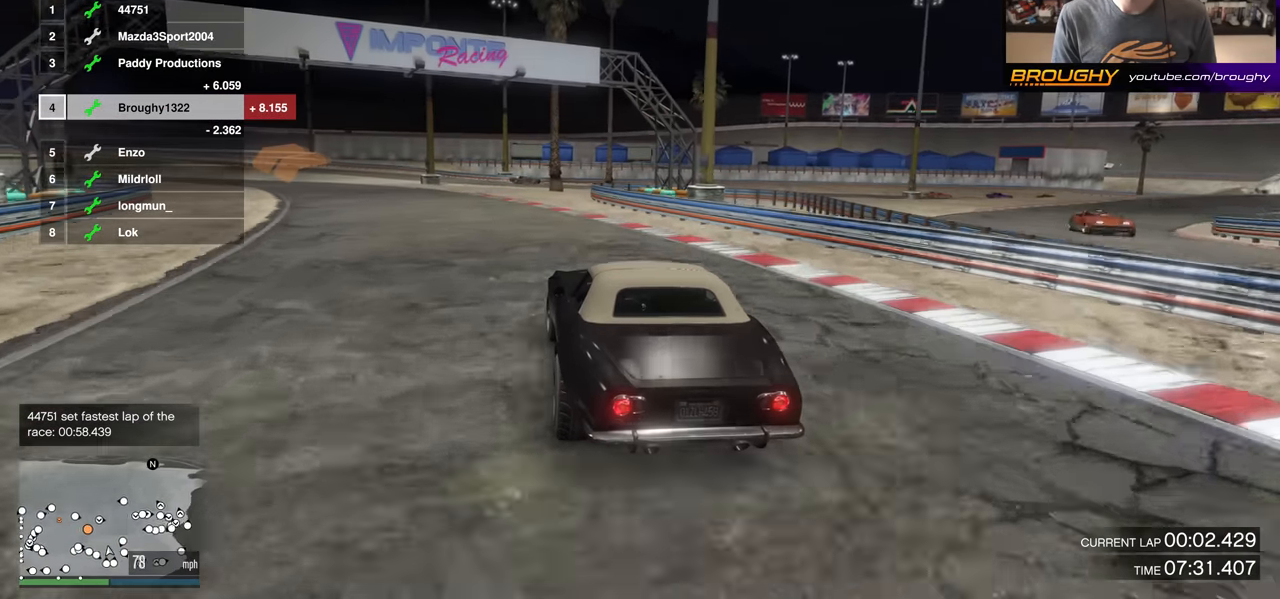
{"buttons": ["R2"], "left_stick": "up-left", "right_stick": "center", "events": [[33, "left_stick", "center"], [200, "left_stick", "up-left"], [384, "left_stick", "center"], [467, "left_stick", "up-left"]]}
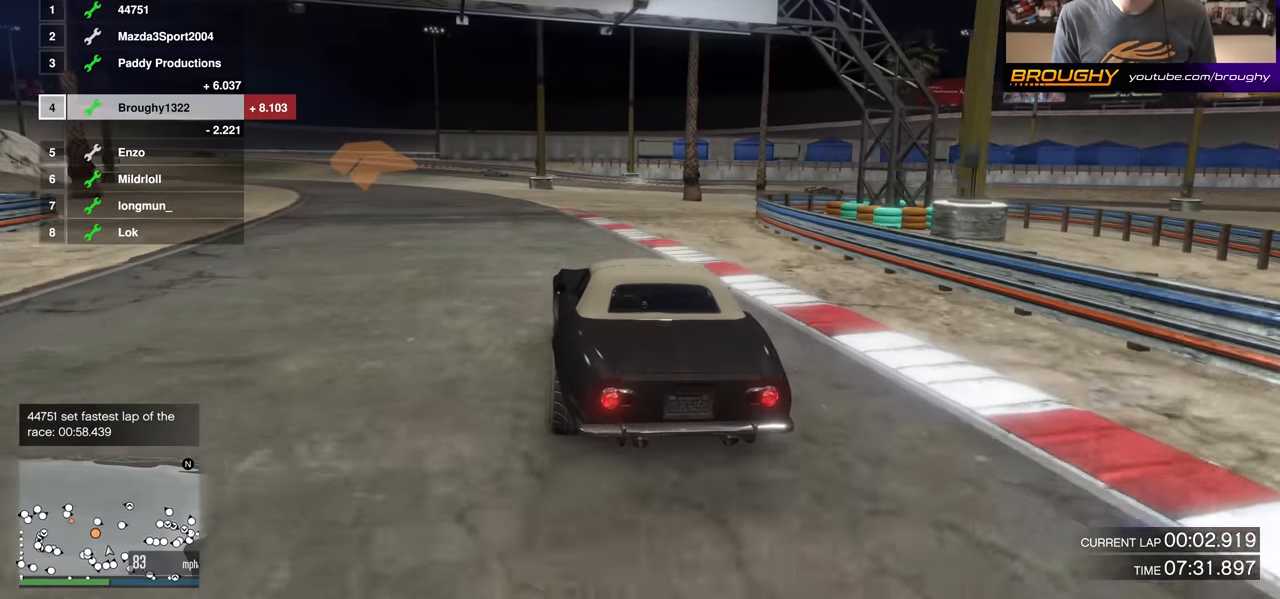
{"buttons": ["R2"], "left_stick": "up-left", "right_stick": "center", "events": [[200, "left_stick", "center"], [500, "left_stick", "up-left"]]}
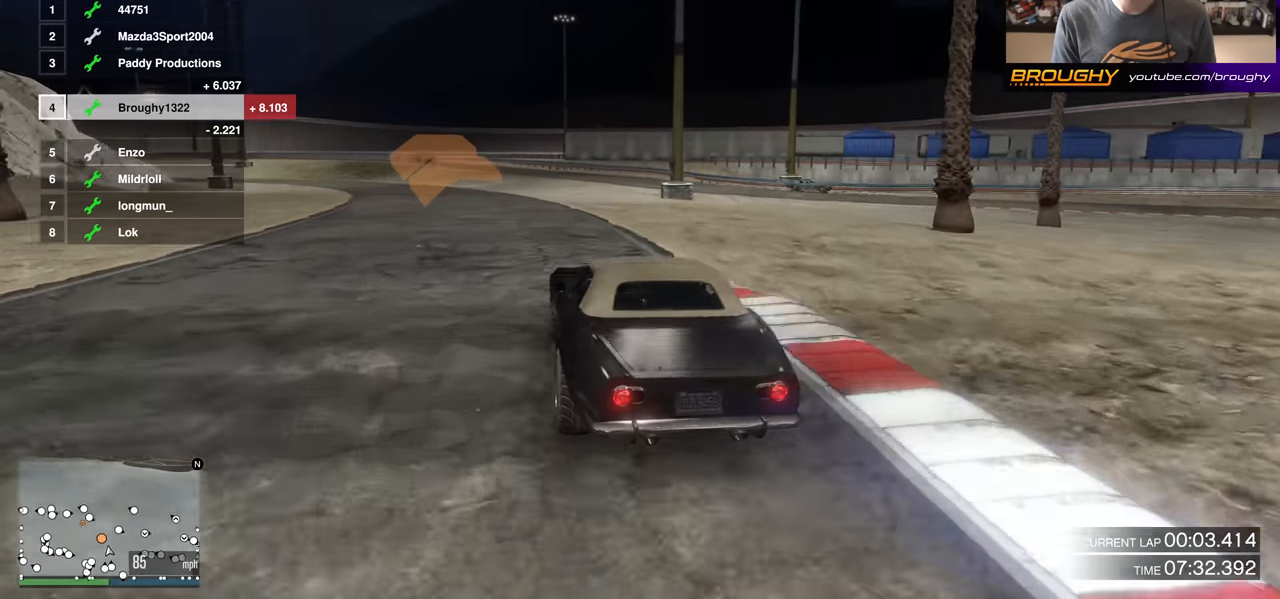
{"buttons": ["R2"], "left_stick": "center", "right_stick": "center", "events": [[100, "left_stick", "center"], [217, "left_stick", "up-left"], [384, "left_stick", "center"]]}
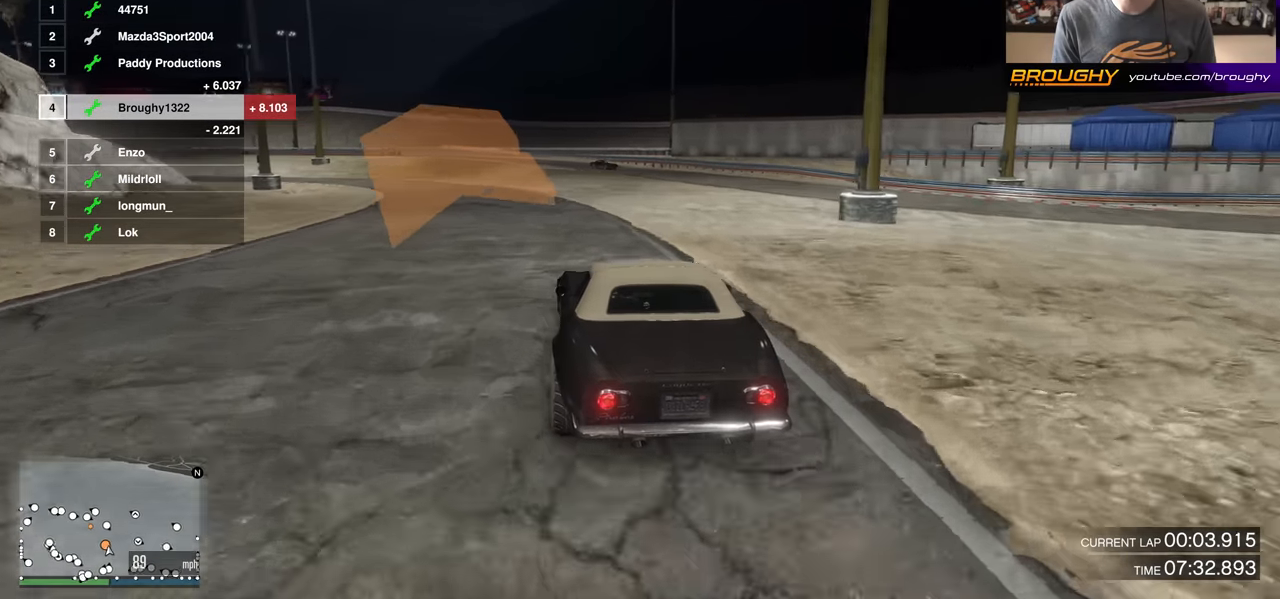
{"buttons": ["L2", "R2"], "left_stick": "up-left", "right_stick": "center", "events": [[83, "left_stick", "up-left"], [216, "left_stick", "center"], [417, "left_stick", "up-left"], [500, "L2", "down"]]}
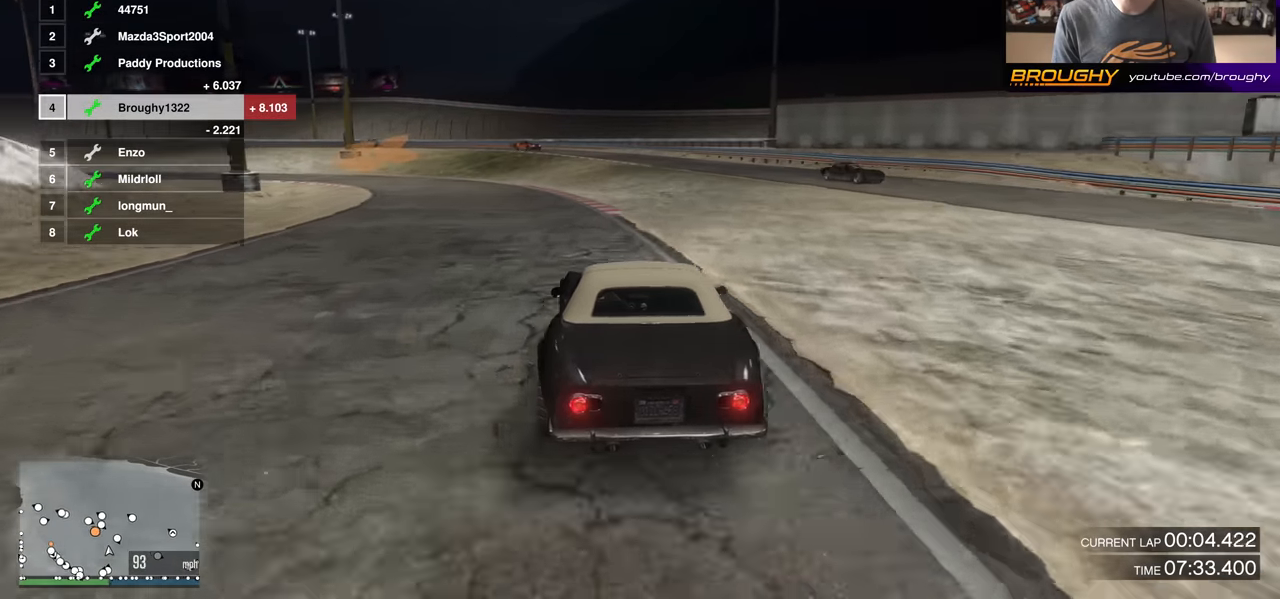
{"buttons": ["L2"], "left_stick": "up-left", "right_stick": "center", "events": [[100, "R2", "up"], [167, "L2", "up"], [200, "left_stick", "center"], [250, "L2", "down"], [250, "left_stick", "up-left"], [417, "L2", "up"], [484, "L2", "down"]]}
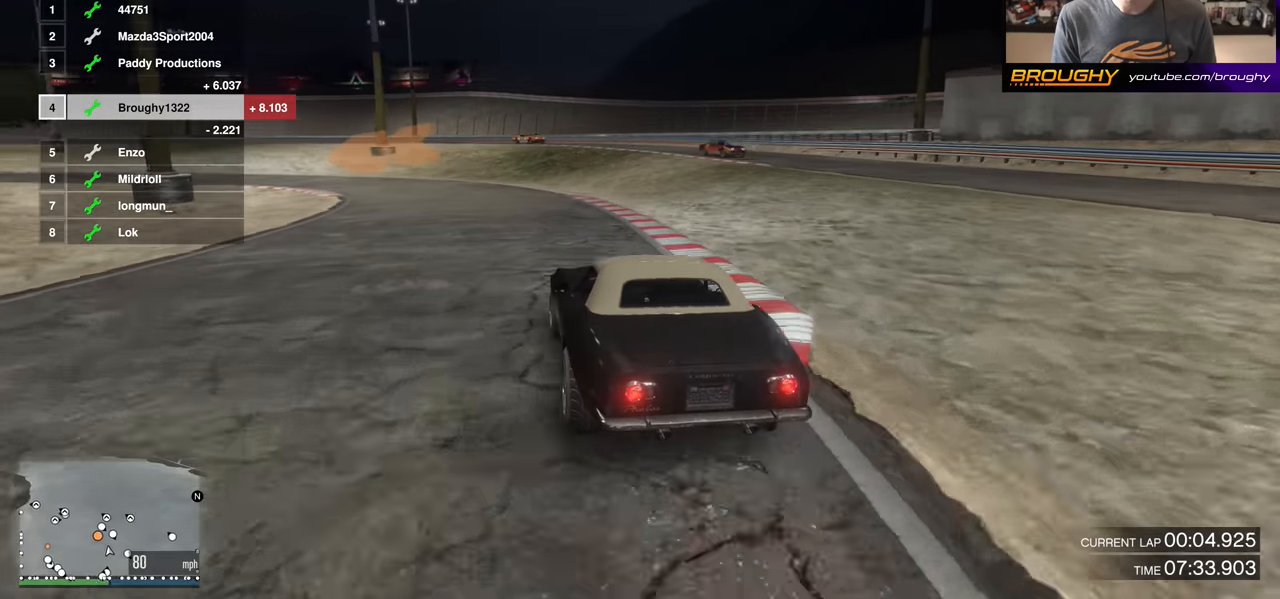
{"buttons": ["R2"], "left_stick": "up-left", "right_stick": "center", "events": [[116, "L2", "up"], [150, "L2", "down"], [300, "L2", "up"], [500, "R2", "down"]]}
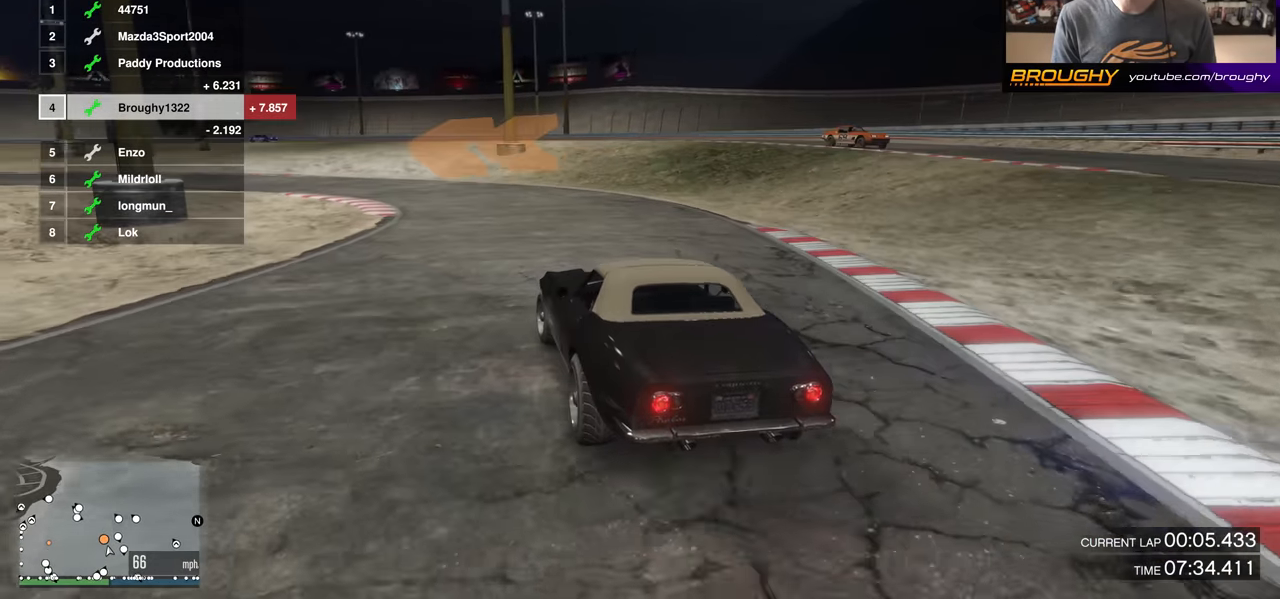
{"buttons": ["R2"], "left_stick": "up-left", "right_stick": "center", "events": [[384, "R2", "up"], [501, "R2", "down"]]}
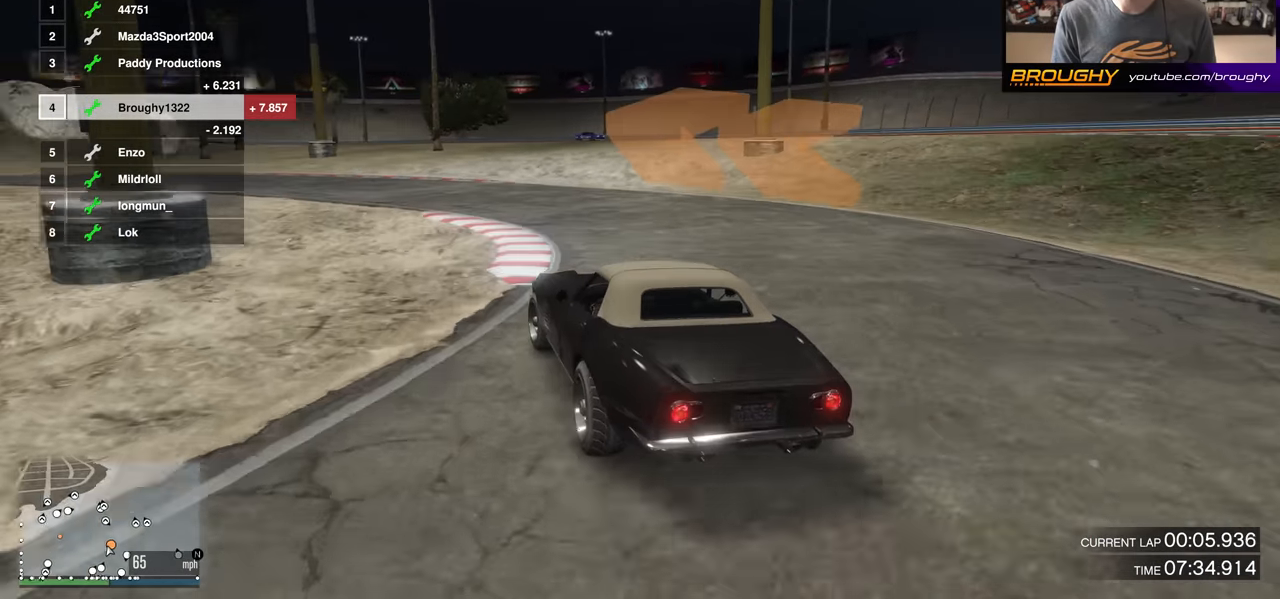
{"buttons": ["R2"], "left_stick": "up-left", "right_stick": "center", "events": [[33, "left_stick", "center"], [83, "left_stick", "up-left"], [317, "left_stick", "center"], [450, "left_stick", "up-left"]]}
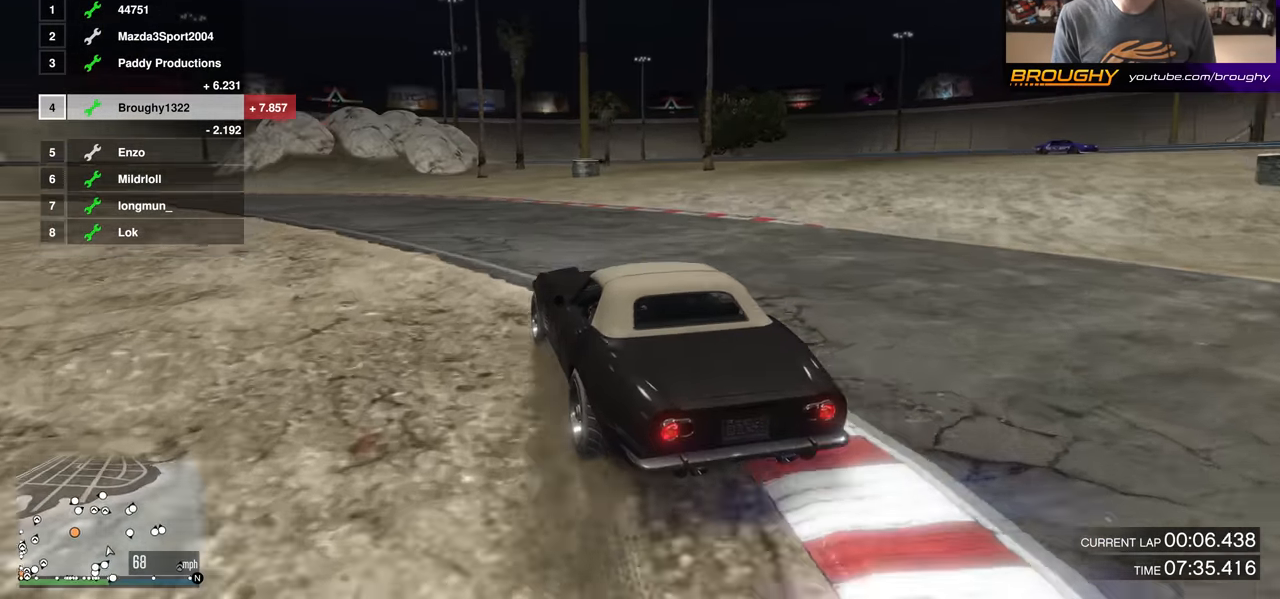
{"buttons": ["R2"], "left_stick": "center", "right_stick": "center", "events": [[100, "left_stick", "center"], [167, "left_stick", "up-left"], [501, "left_stick", "center"]]}
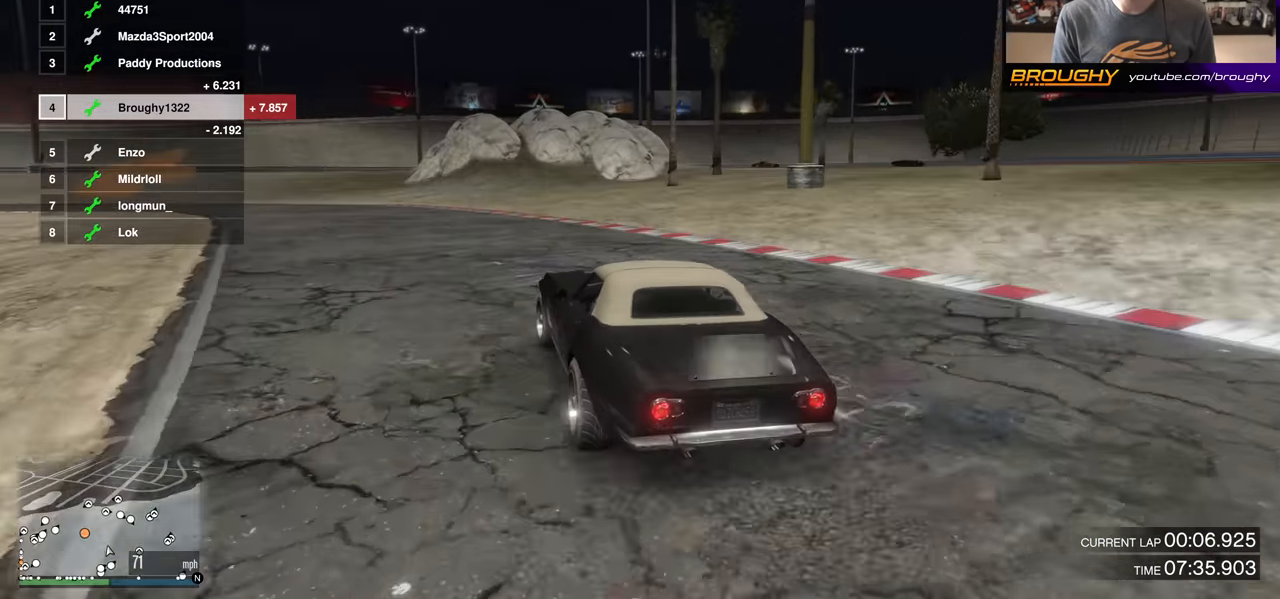
{"buttons": ["R2"], "left_stick": "up-left", "right_stick": "center", "events": [[50, "left_stick", "up-left"], [217, "left_stick", "center"], [300, "left_stick", "up-left"]]}
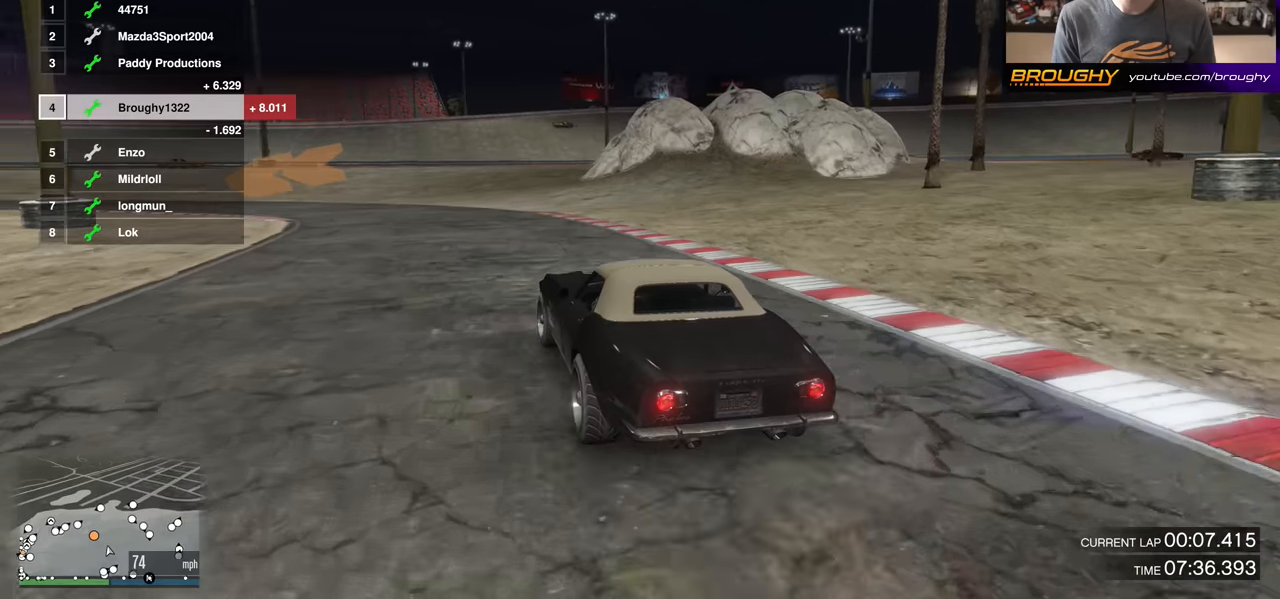
{"buttons": [], "left_stick": "up-left", "right_stick": "center", "events": [[250, "L2", "down"], [250, "R2", "up"], [400, "L2", "up"]]}
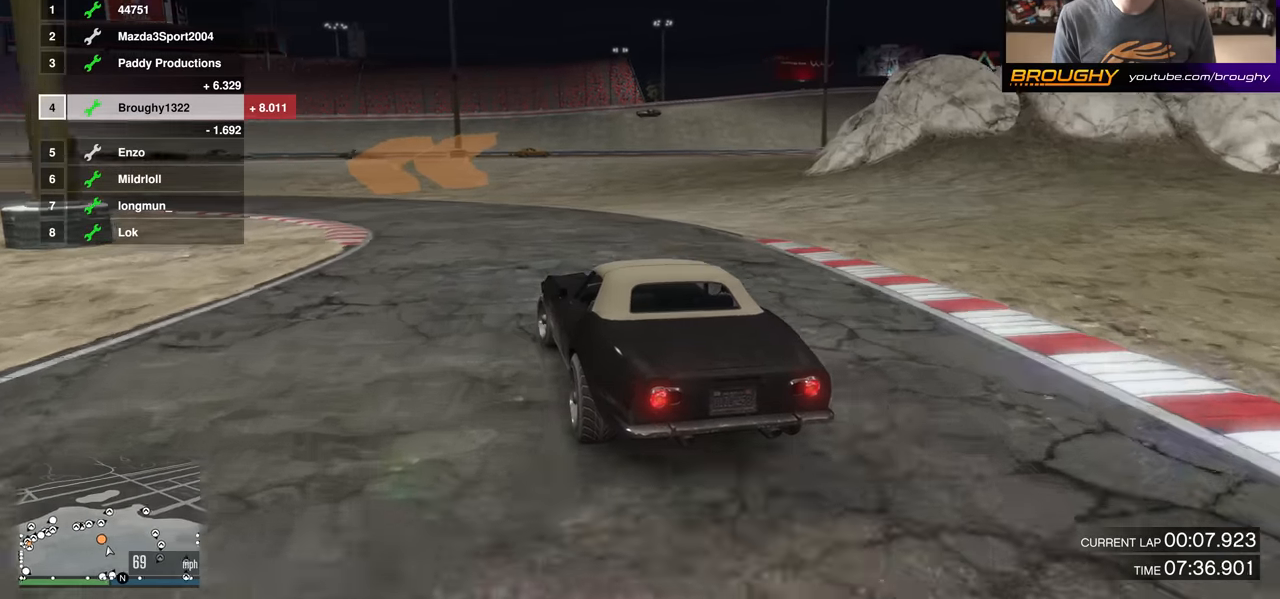
{"buttons": ["R2"], "left_stick": "up-left", "right_stick": "center", "events": [[84, "left_stick", "center"], [150, "left_stick", "up-left"], [384, "R2", "down"]]}
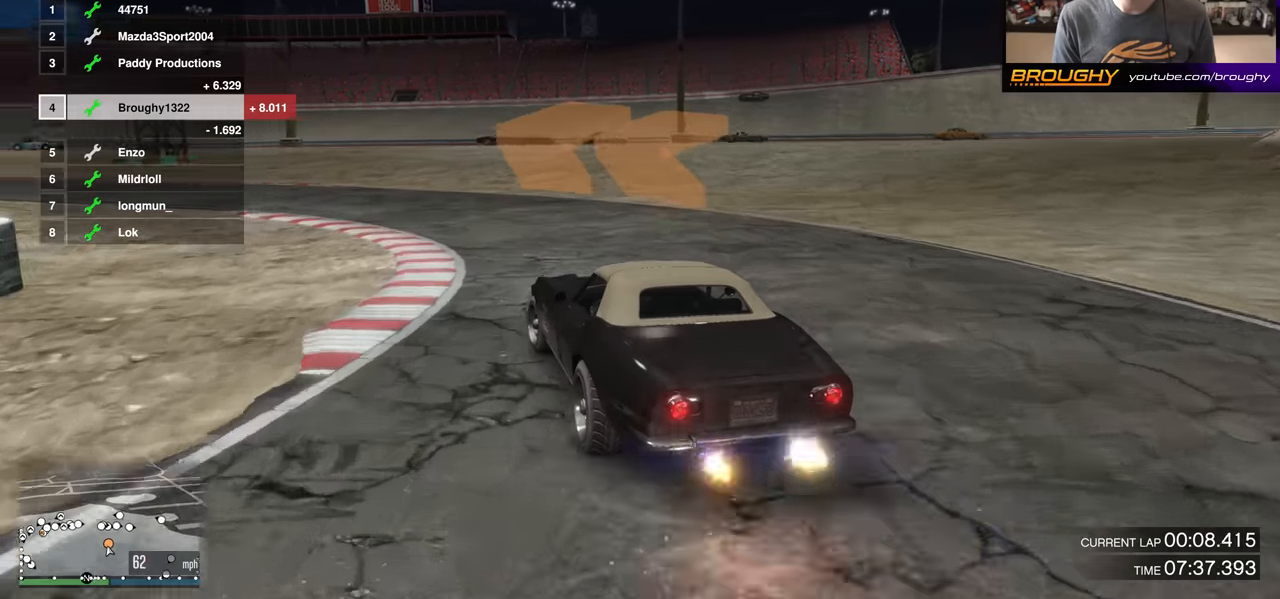
{"buttons": ["R2"], "left_stick": "up-left", "right_stick": "center", "events": []}
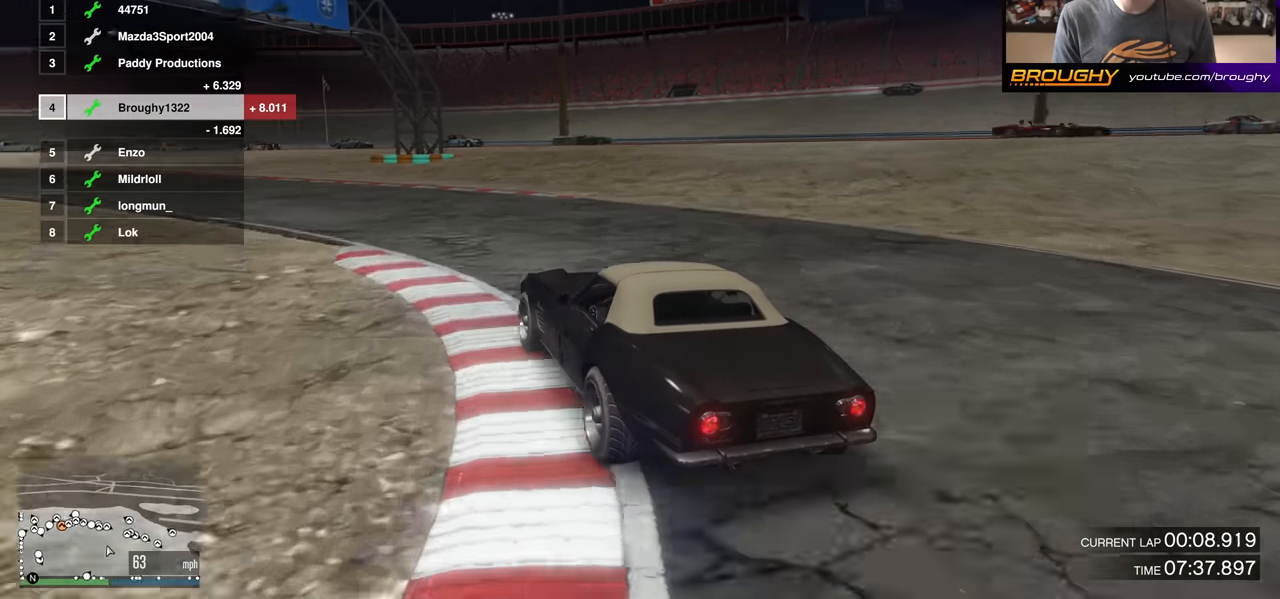
{"buttons": ["R2"], "left_stick": "up-left", "right_stick": "center", "events": [[184, "left_stick", "center"], [317, "left_stick", "up-left"]]}
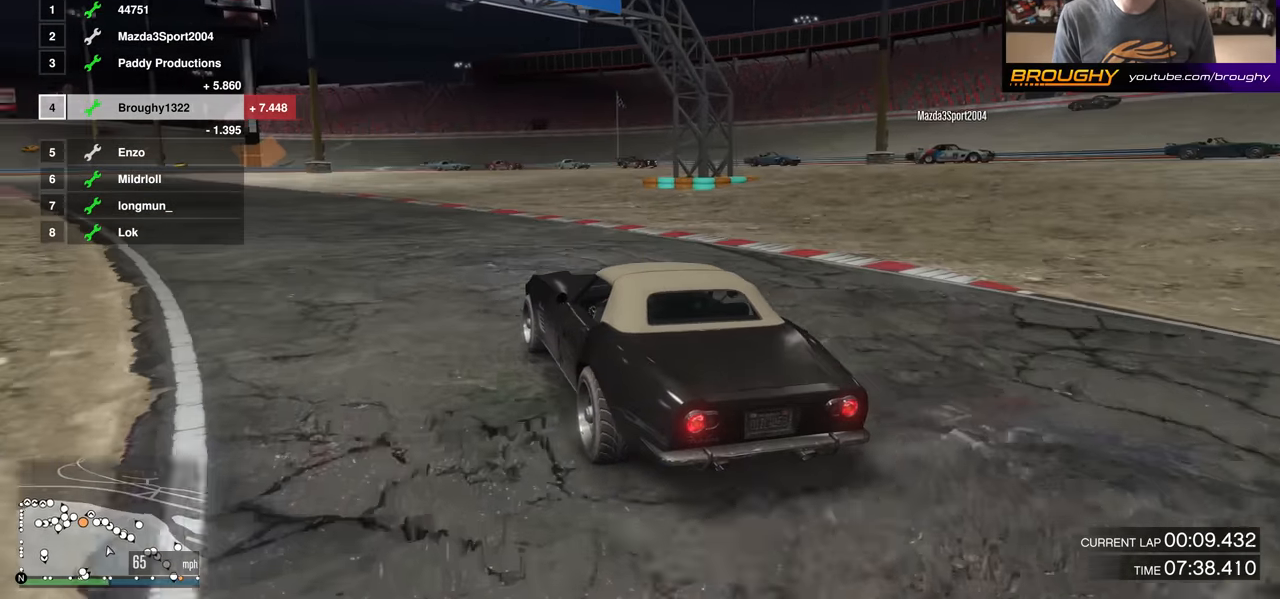
{"buttons": ["R2"], "left_stick": "up-left", "right_stick": "center", "events": [[383, "left_stick", "center"], [450, "left_stick", "up-left"]]}
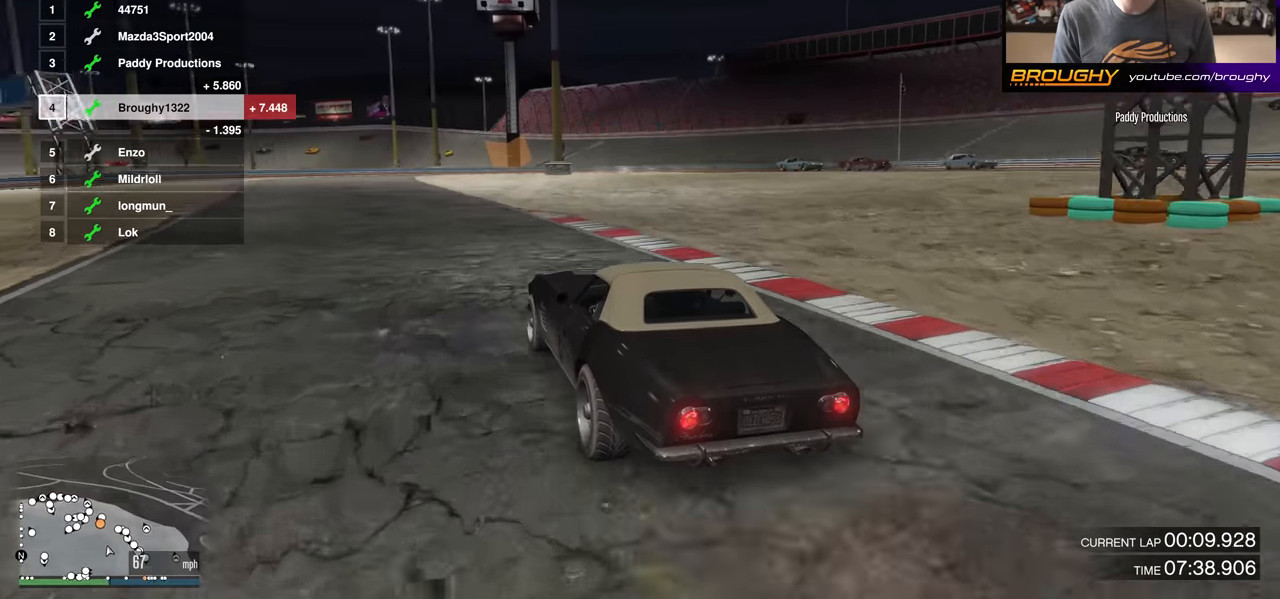
{"buttons": ["R2"], "left_stick": "center", "right_stick": "center", "events": [[150, "left_stick", "center"], [234, "left_stick", "up-left"], [451, "left_stick", "center"]]}
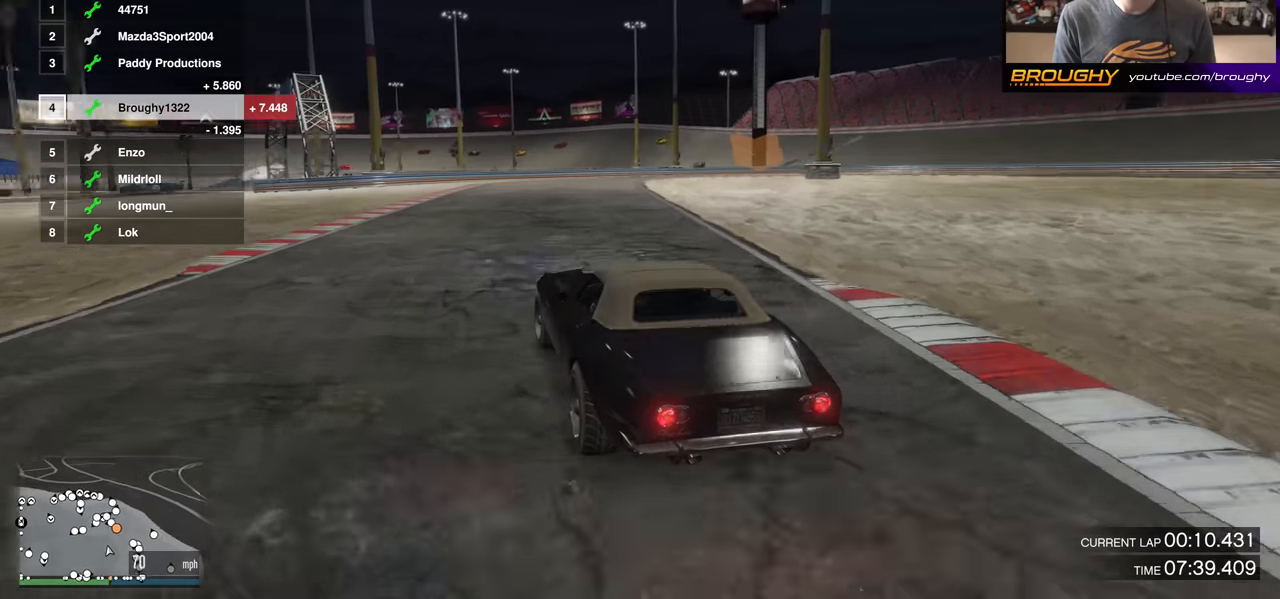
{"buttons": ["R2"], "left_stick": "right", "right_stick": "center", "events": [[500, "left_stick", "right"]]}
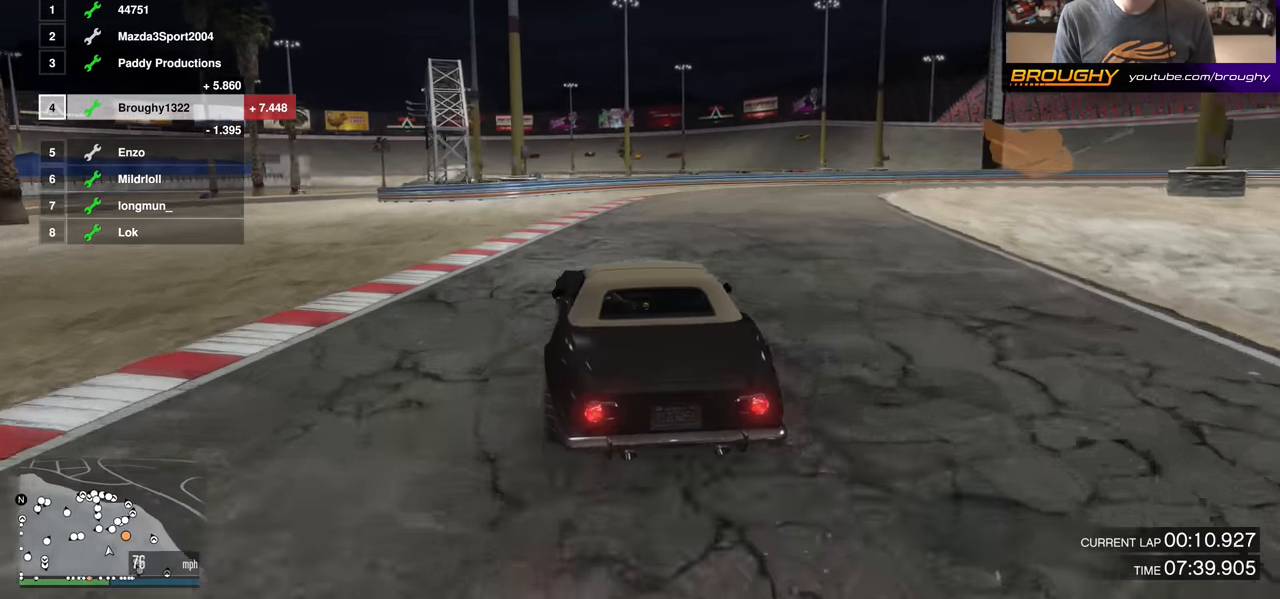
{"buttons": ["L2"], "left_stick": "right", "right_stick": "center", "events": [[84, "L2", "down"], [200, "R2", "up"]]}
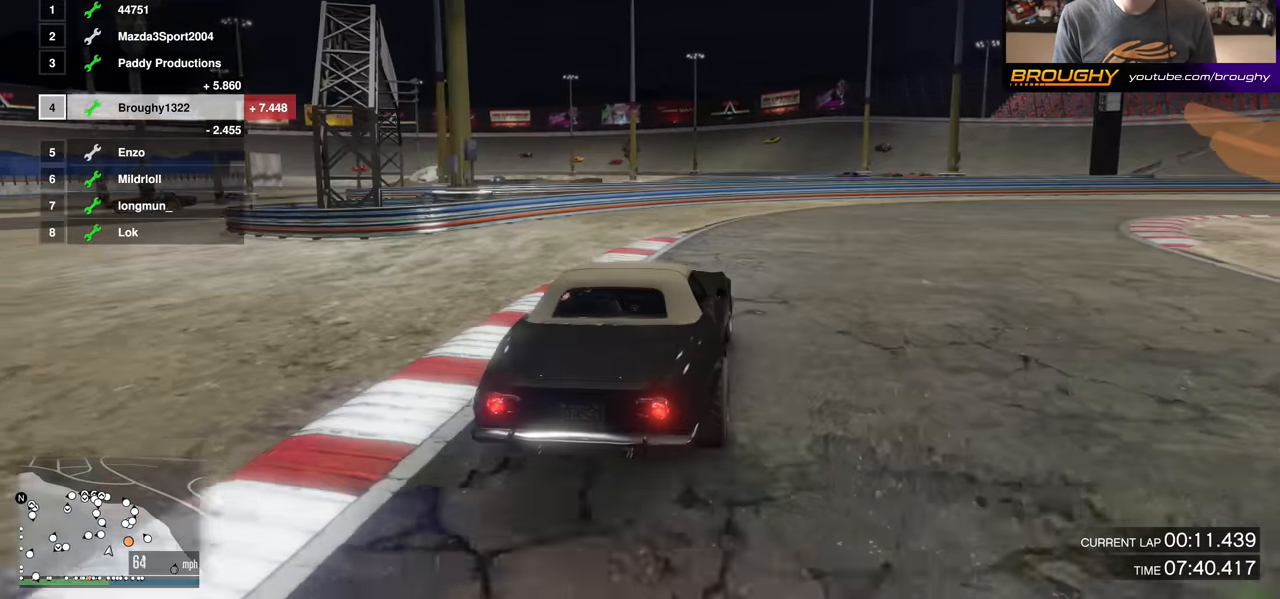
{"buttons": [], "left_stick": "down-right", "right_stick": "center", "events": [[200, "left_stick", "center"], [267, "L2", "up"], [283, "left_stick", "down-right"]]}